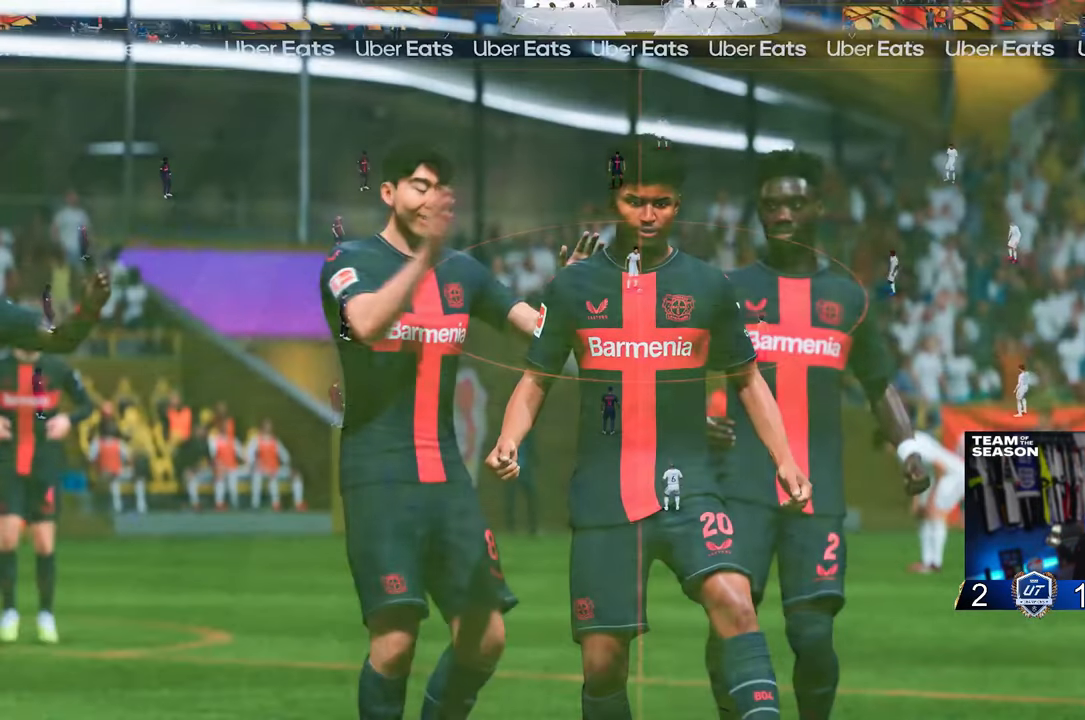
Gameplay with a controller (Xbox layout); each line is a JSON object with the inputs held at the frame after it. "events" lists button and stick changes between this image and that frame as [ms after this image, input, new state], when the widget could be followed in between. Not read: L3 R3.
{"buttons": [], "left_stick": "center", "right_stick": "center", "events": []}
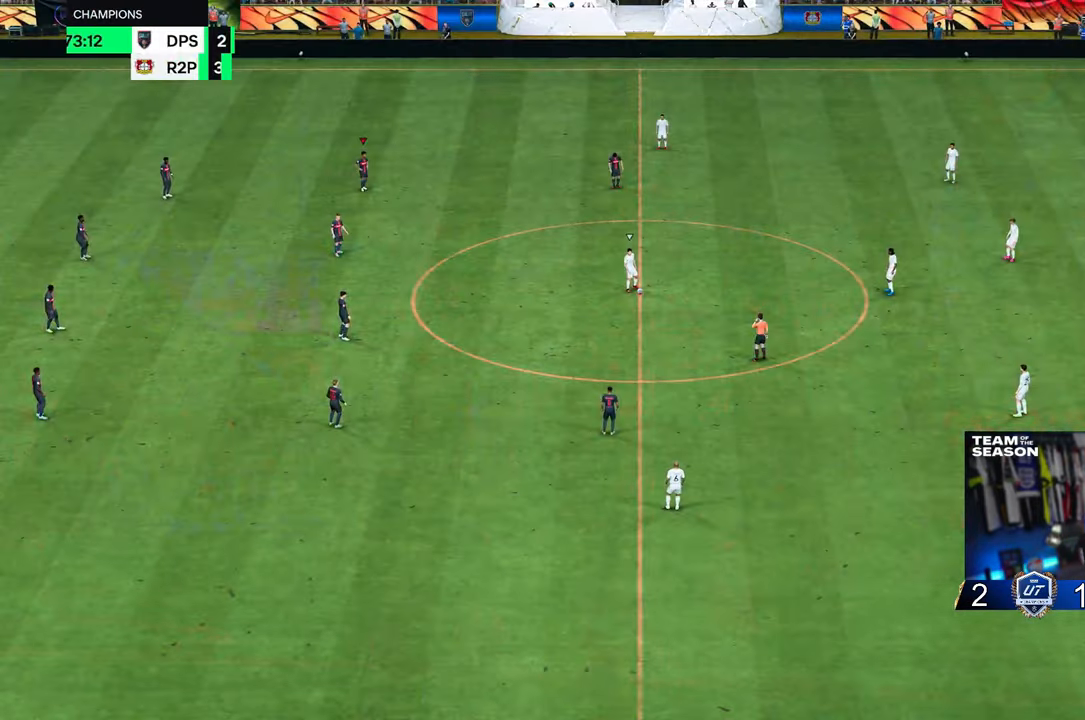
{"buttons": [], "left_stick": "down-right", "right_stick": "center", "events": [[283, "left_stick", "up-right"], [450, "left_stick", "down-right"]]}
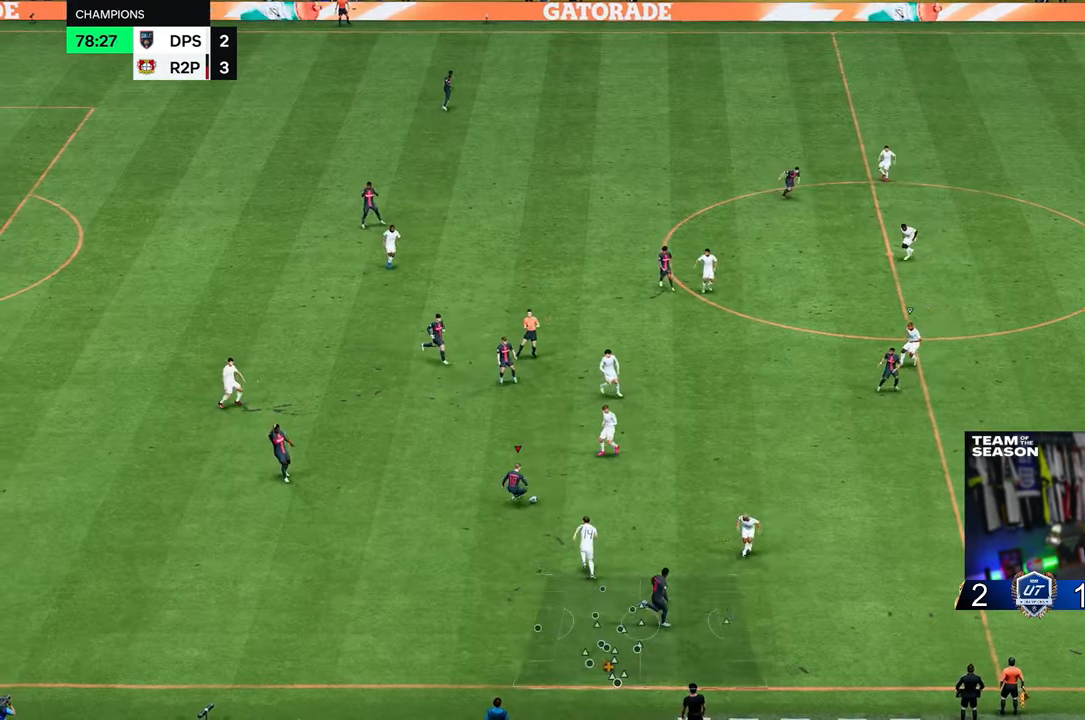
{"buttons": ["R2"], "left_stick": "down-right", "right_stick": "center", "events": [[467, "R2", "down"]]}
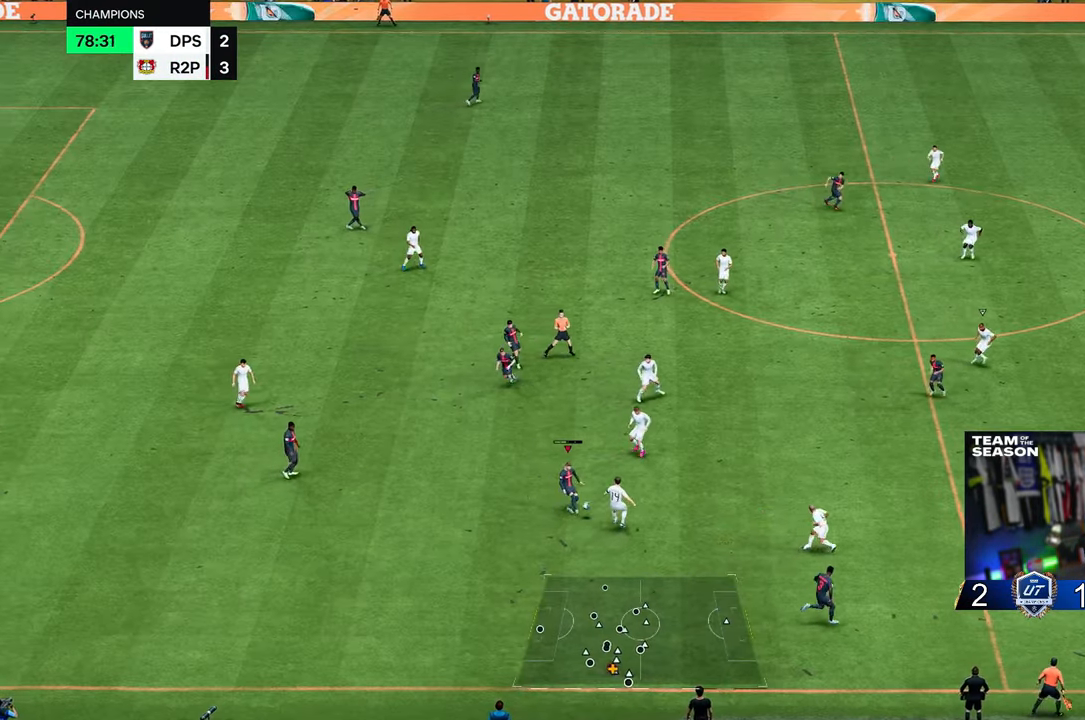
{"buttons": ["R2"], "left_stick": "right", "right_stick": "center", "events": [[17, "left_stick", "right"]]}
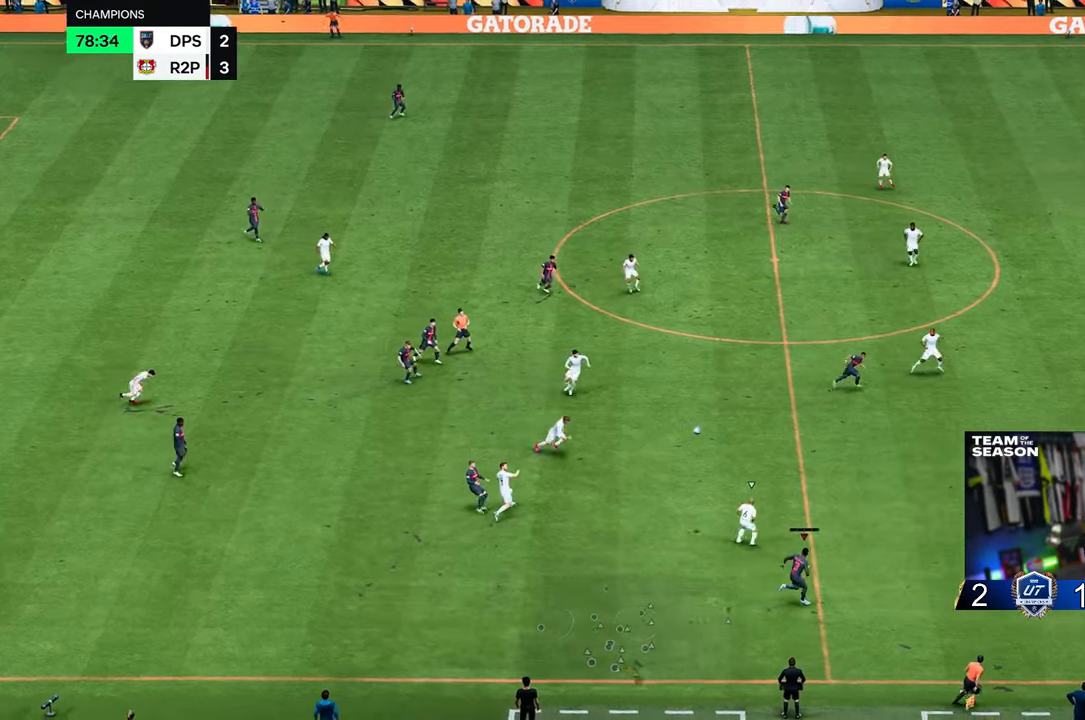
{"buttons": ["R2"], "left_stick": "center", "right_stick": "center", "events": [[417, "left_stick", "center"]]}
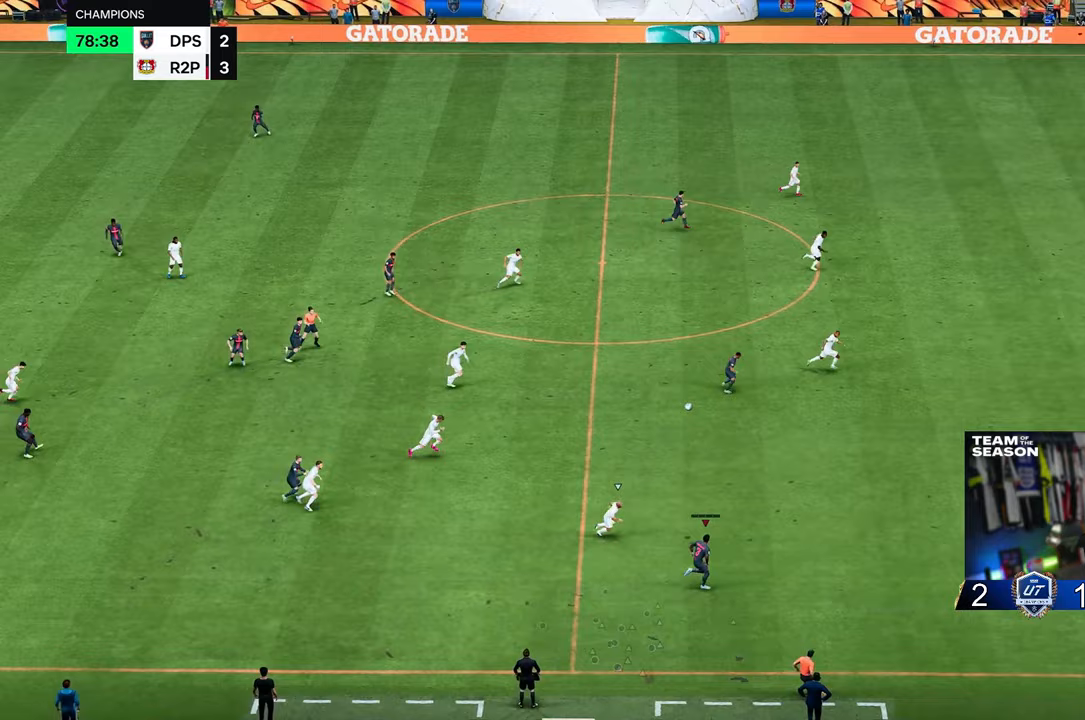
{"buttons": ["R2"], "left_stick": "right", "right_stick": "center", "events": [[33, "left_stick", "right"]]}
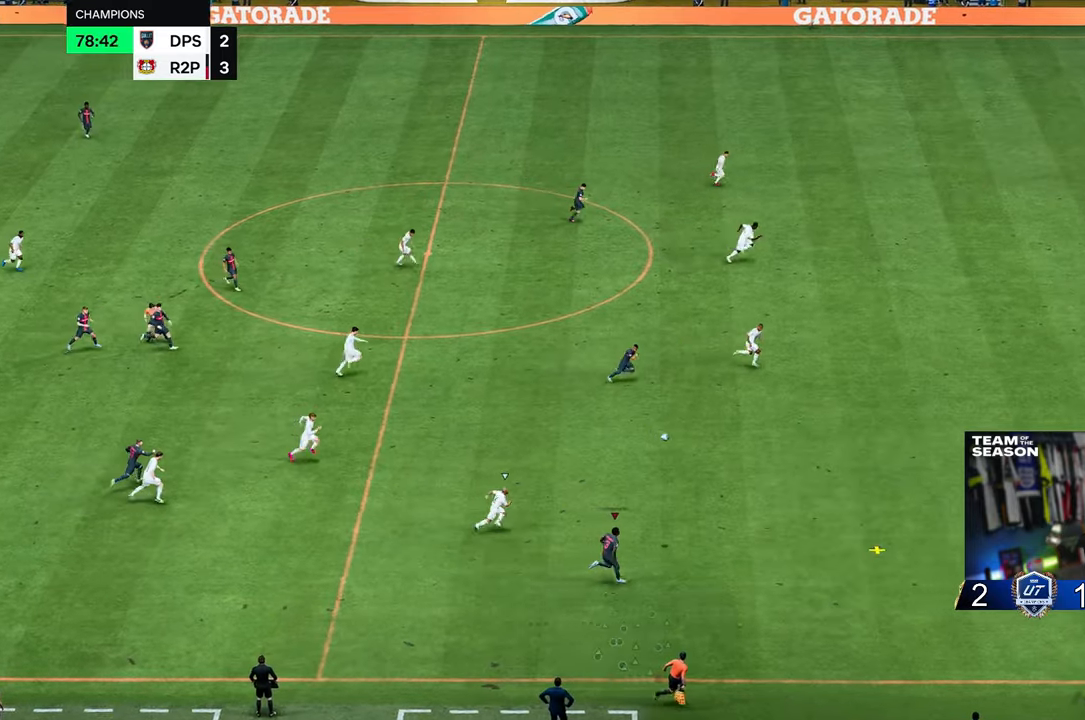
{"buttons": ["R2"], "left_stick": "right", "right_stick": "center", "events": []}
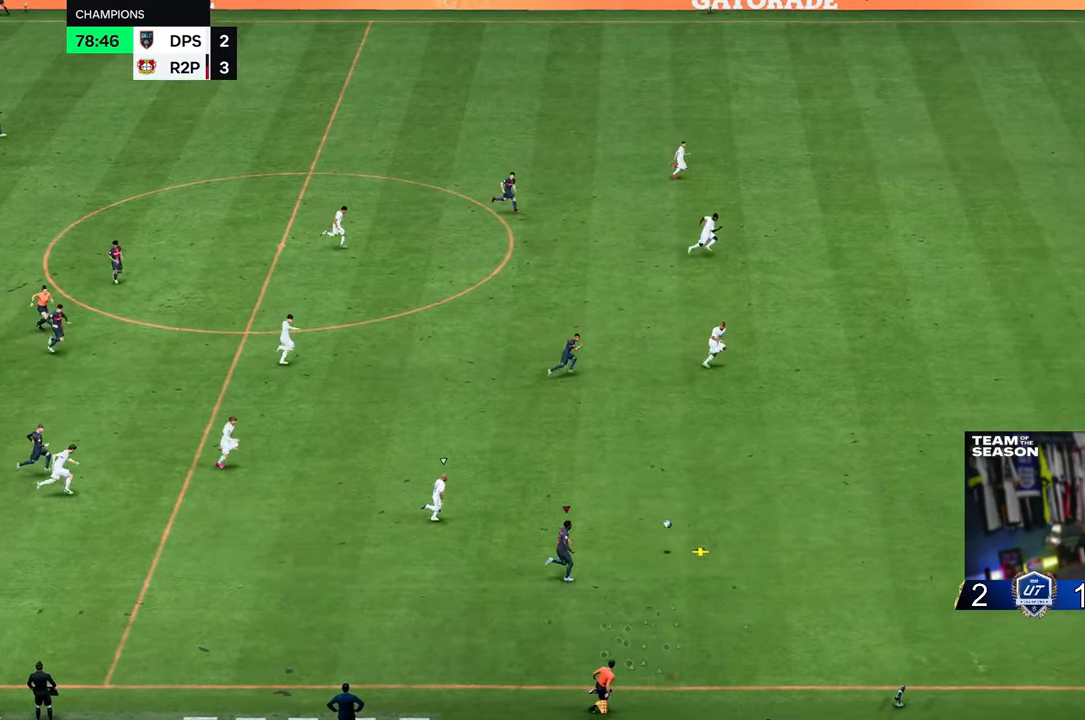
{"buttons": ["R2"], "left_stick": "right", "right_stick": "center", "events": []}
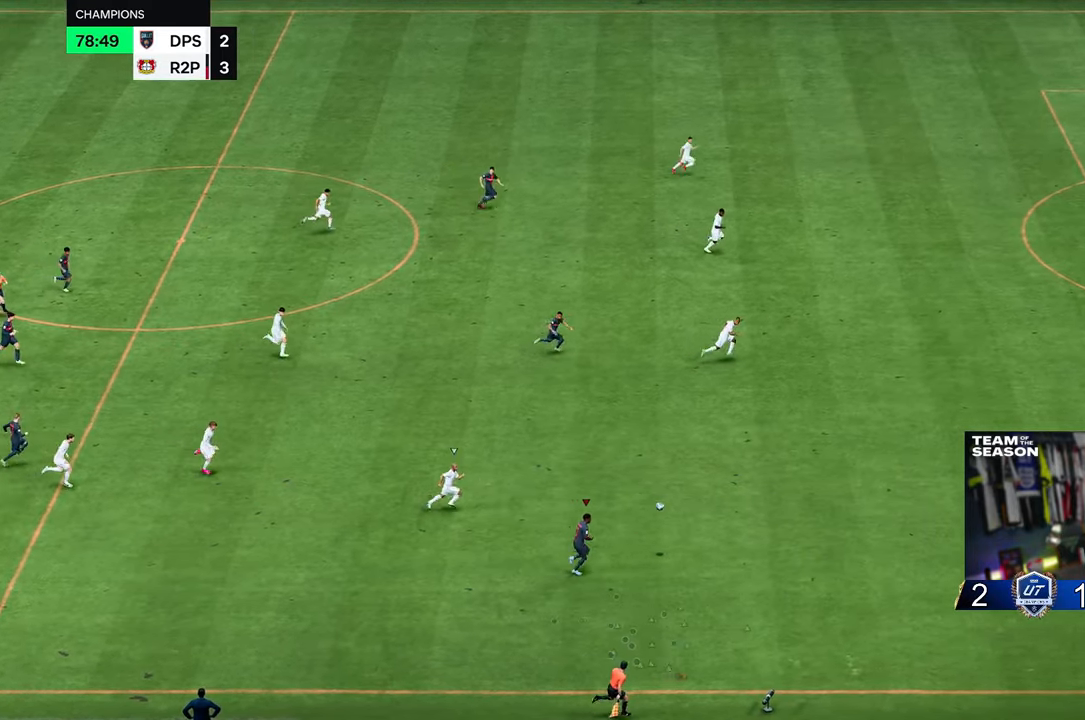
{"buttons": ["R2"], "left_stick": "right", "right_stick": "center", "events": []}
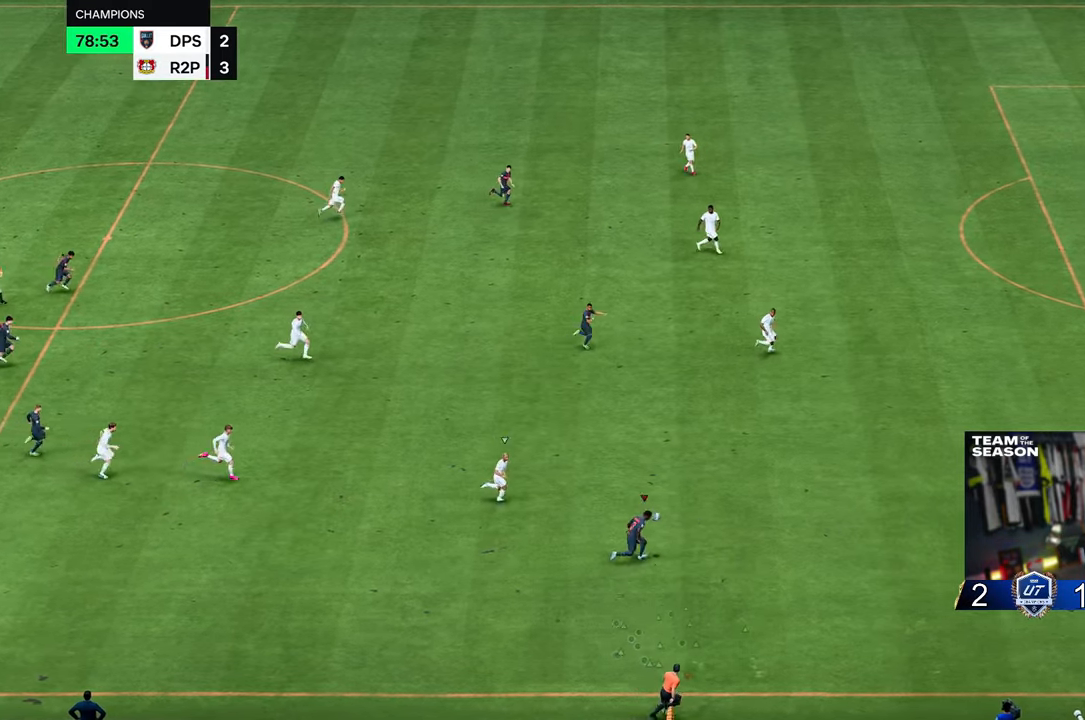
{"buttons": ["R2"], "left_stick": "right", "right_stick": "center", "events": []}
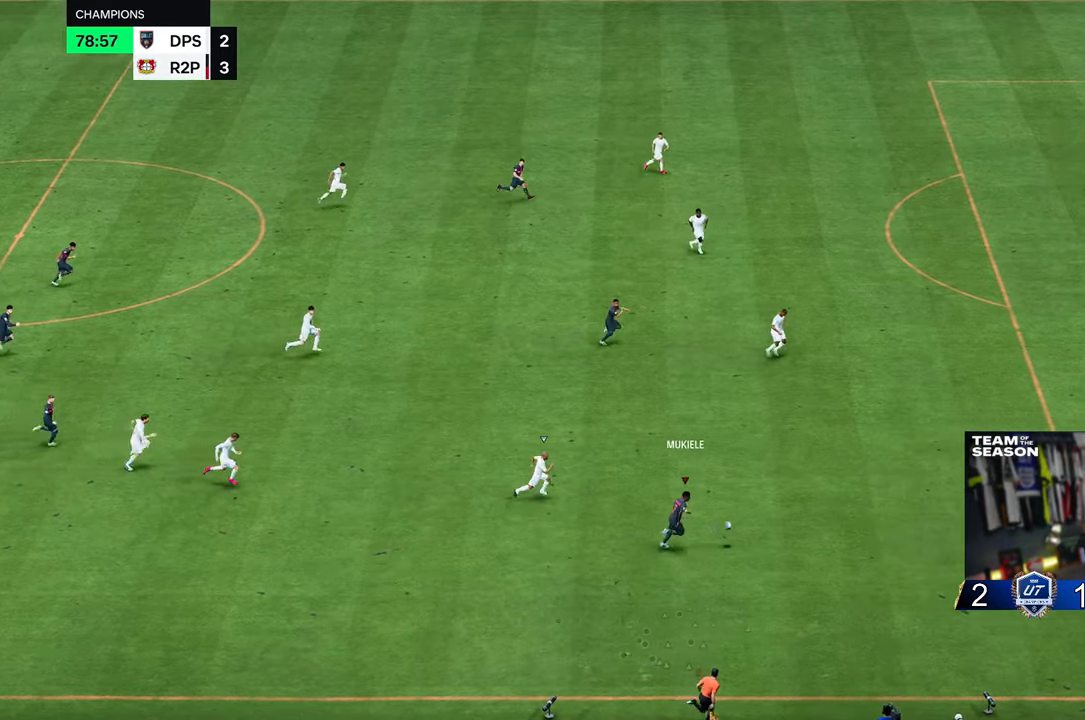
{"buttons": ["R2"], "left_stick": "up-right", "right_stick": "center", "events": [[117, "left_stick", "up-right"]]}
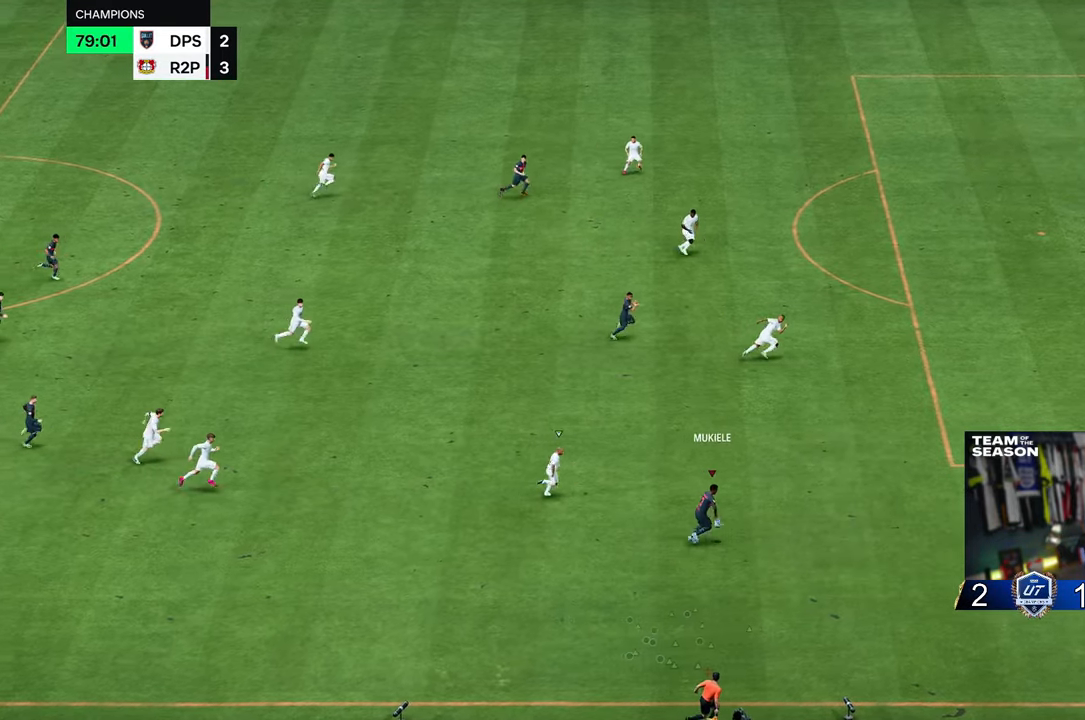
{"buttons": ["R2"], "left_stick": "up-right", "right_stick": "center", "events": []}
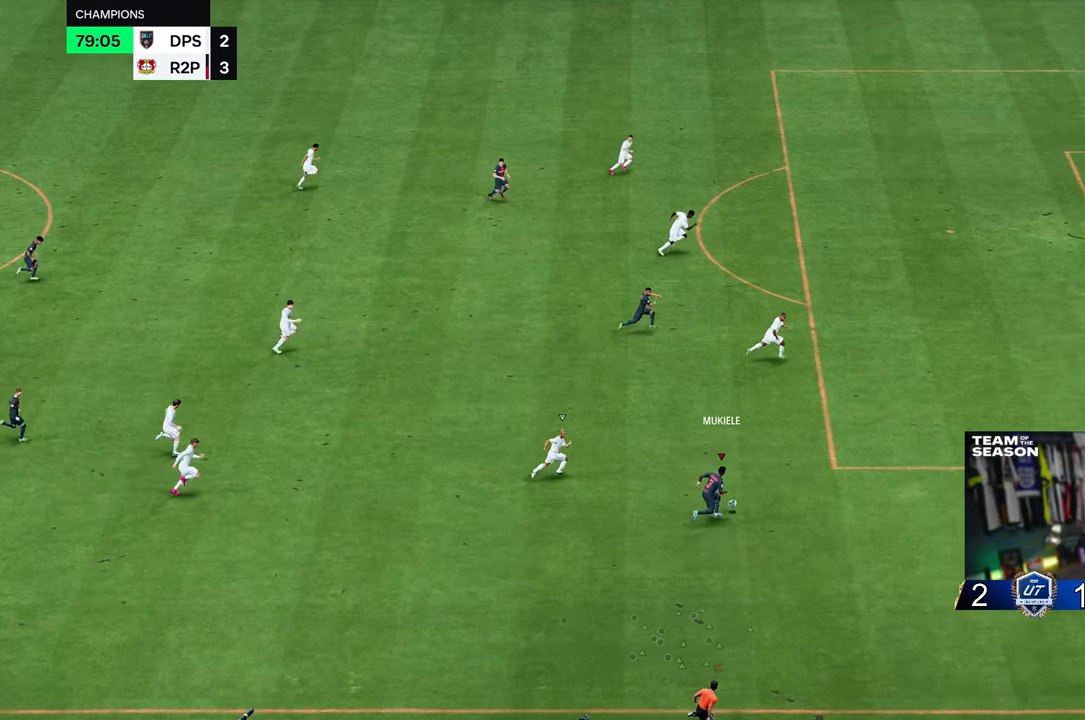
{"buttons": ["R2"], "left_stick": "up-right", "right_stick": "center", "events": []}
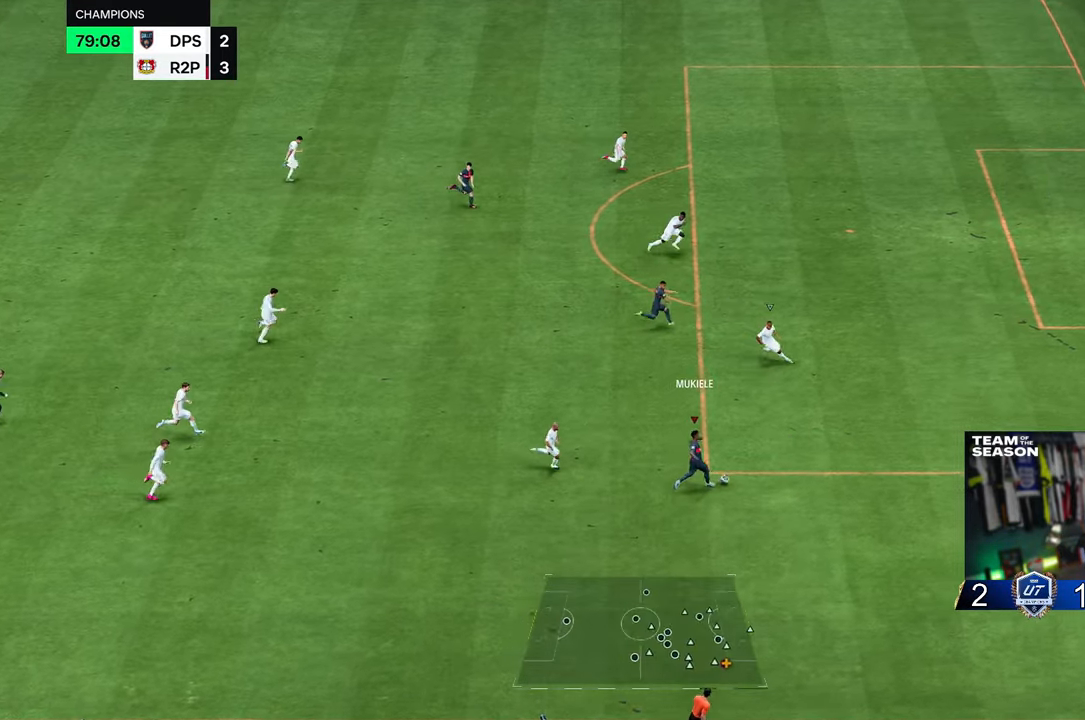
{"buttons": ["R2"], "left_stick": "up-right", "right_stick": "center", "events": []}
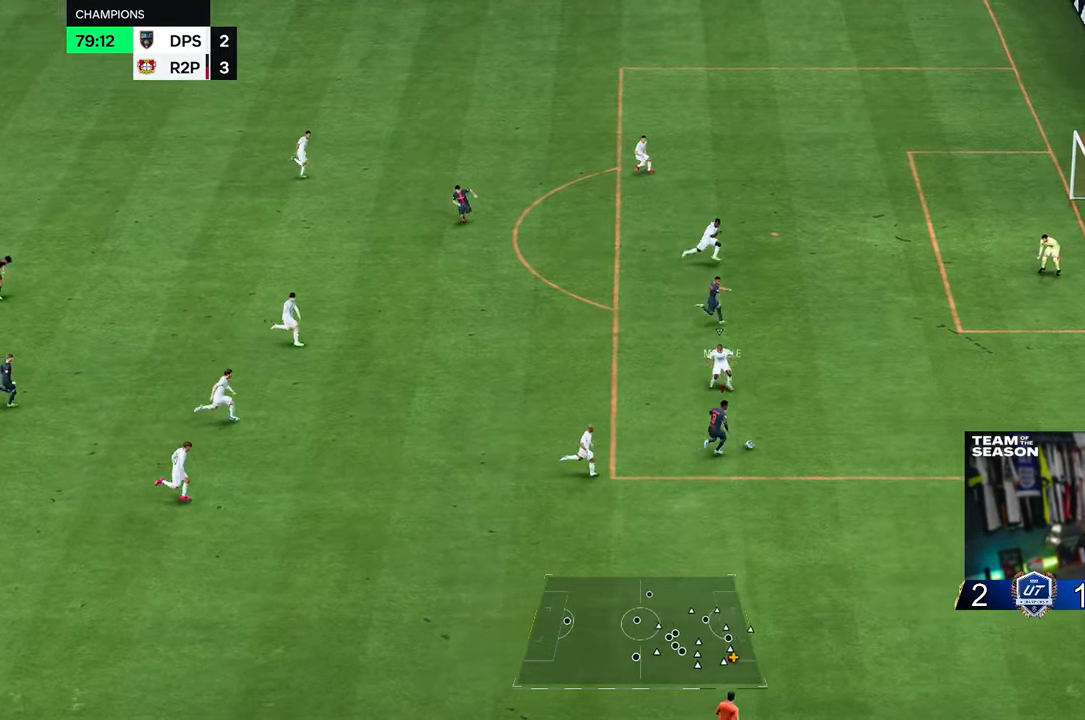
{"buttons": ["R2"], "left_stick": "up-right", "right_stick": "center", "events": []}
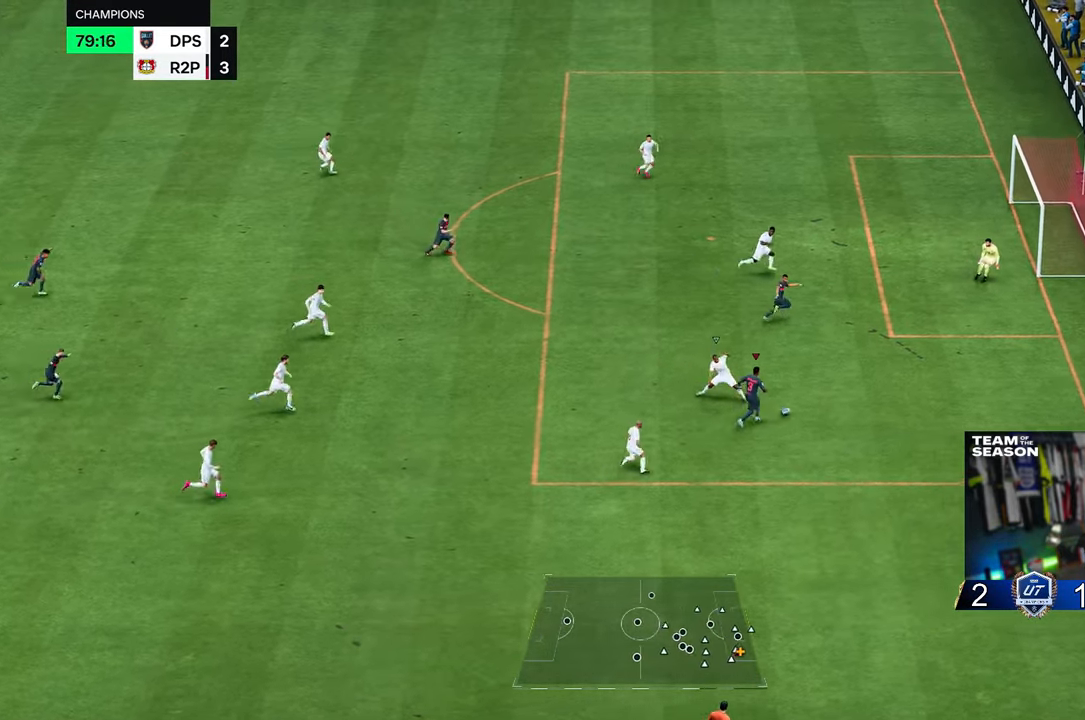
{"buttons": [], "left_stick": "up-left", "right_stick": "center", "events": [[383, "R2", "up"], [400, "left_stick", "up-left"]]}
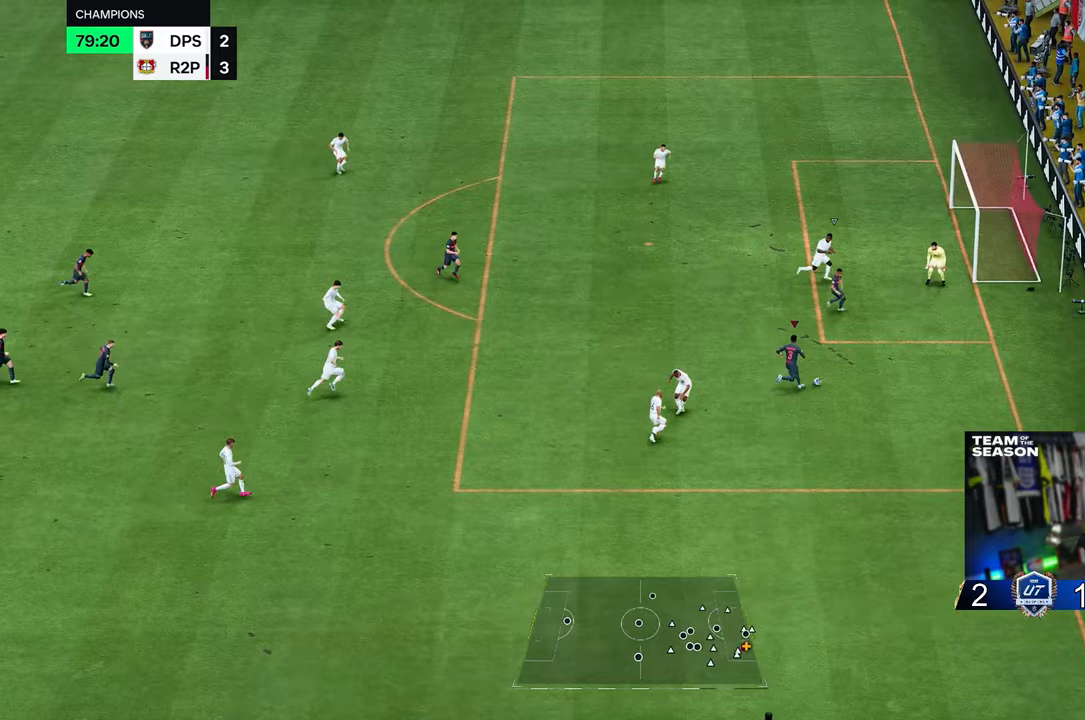
{"buttons": [], "left_stick": "up-left", "right_stick": "center", "events": []}
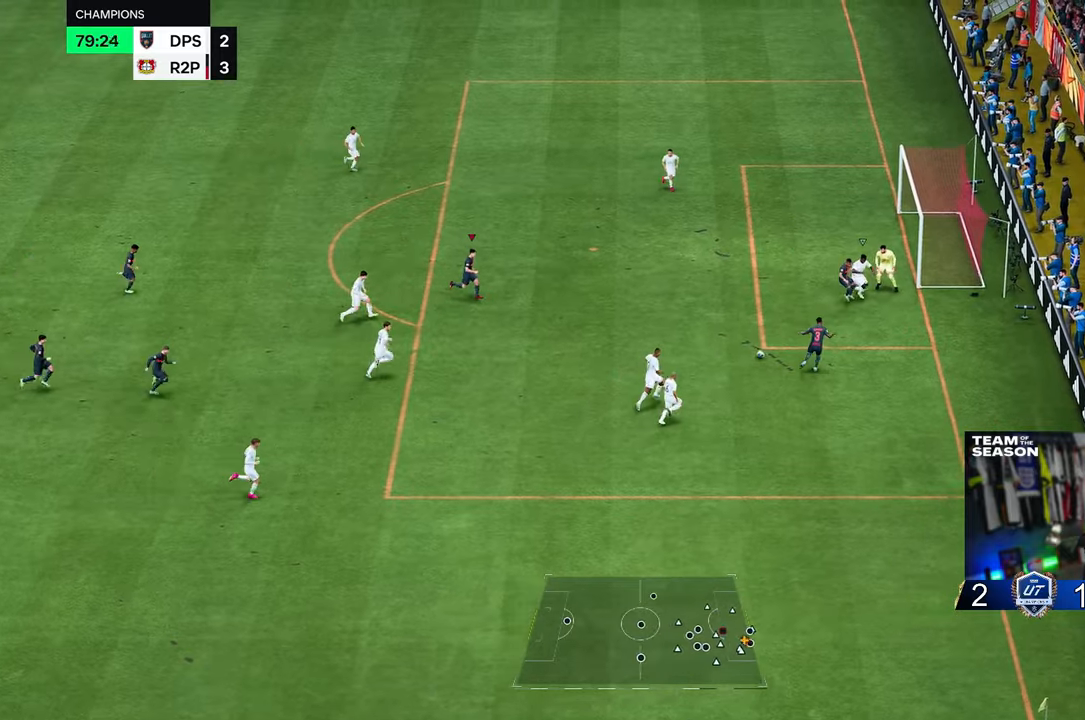
{"buttons": [], "left_stick": "up-right", "right_stick": "center", "events": [[67, "left_stick", "up-right"]]}
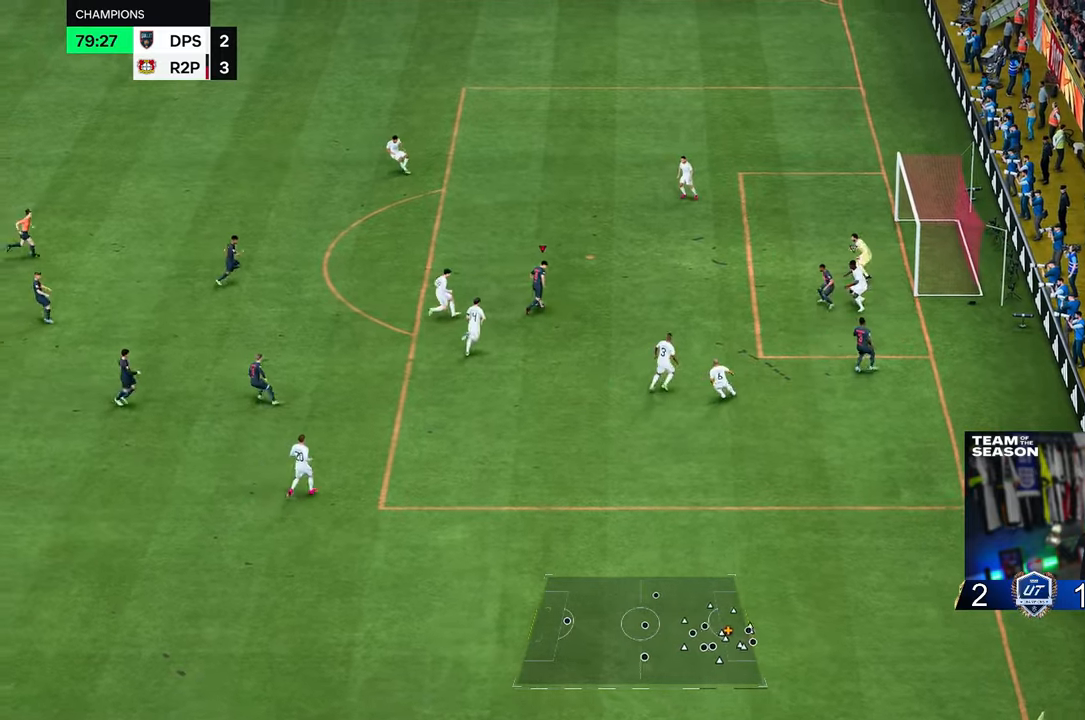
{"buttons": [], "left_stick": "up-right", "right_stick": "center", "events": []}
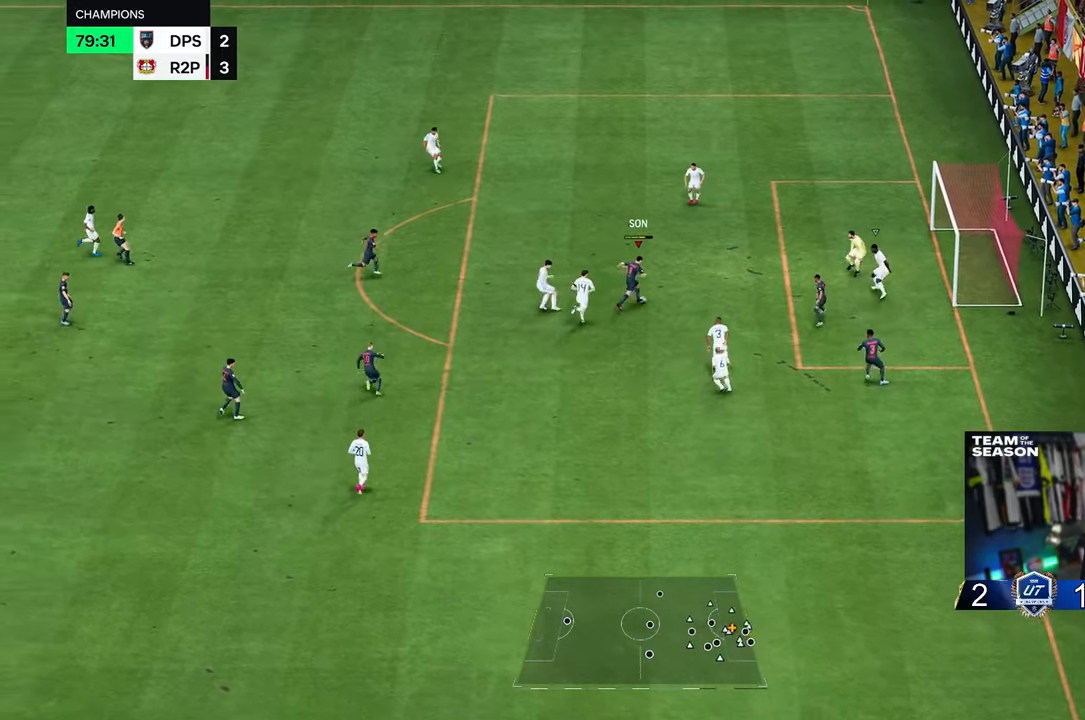
{"buttons": ["R2"], "left_stick": "up-right", "right_stick": "center", "events": [[50, "R2", "down"]]}
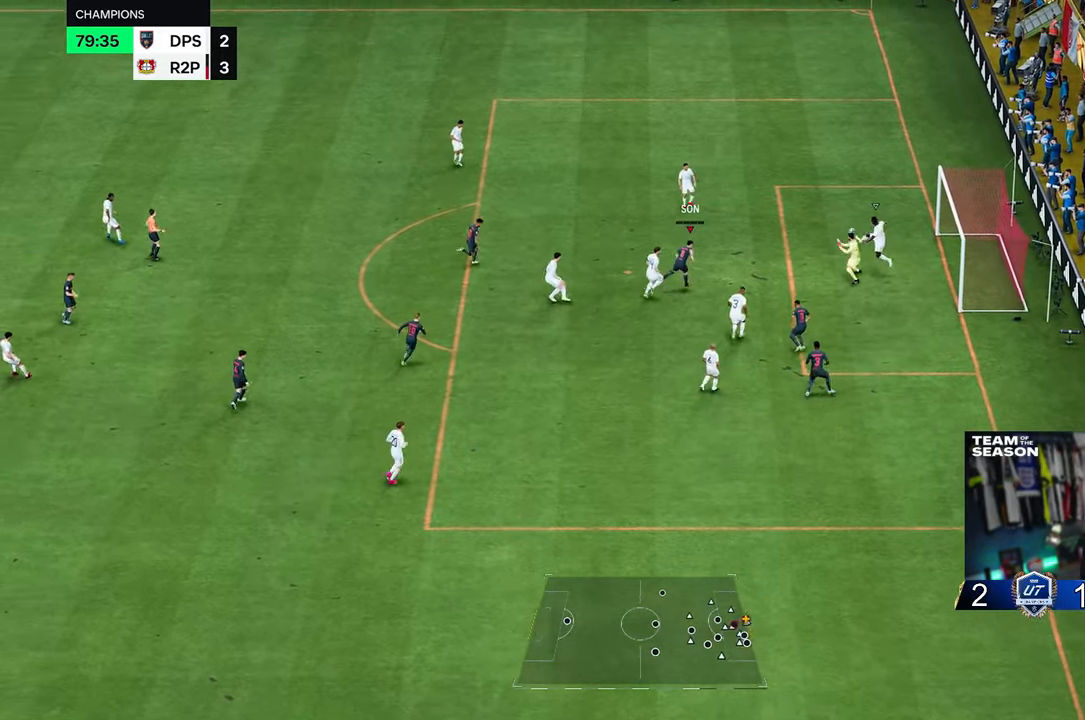
{"buttons": [], "left_stick": "right", "right_stick": "center", "events": [[83, "left_stick", "right"], [267, "R2", "up"]]}
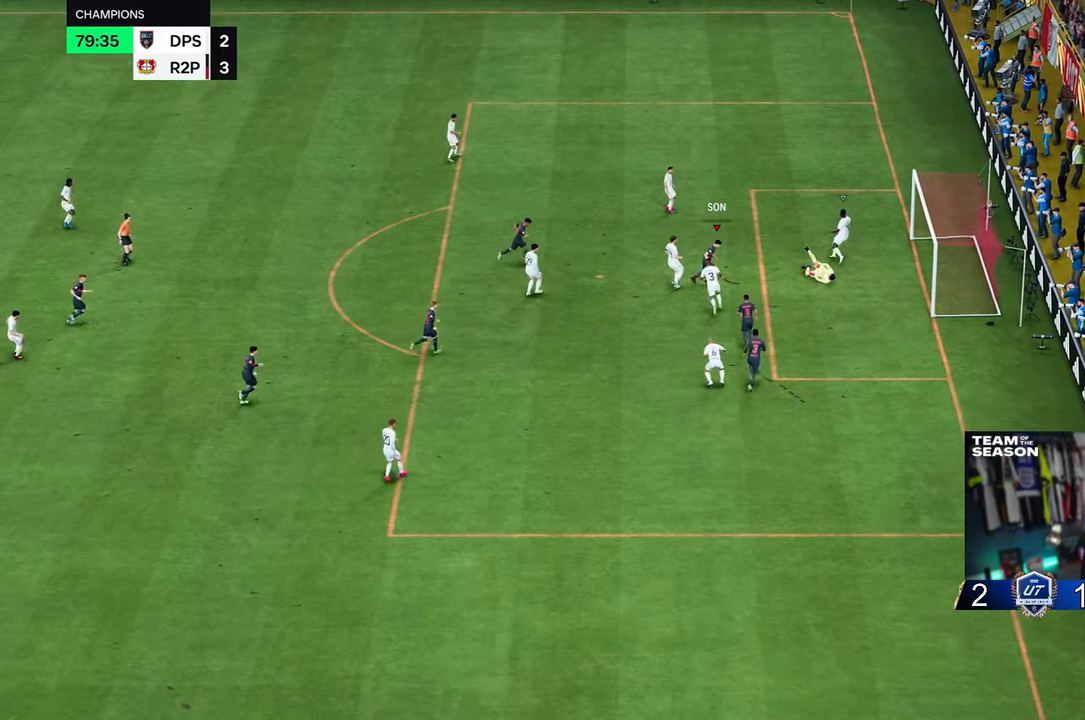
{"buttons": [], "left_stick": "down-right", "right_stick": "center", "events": [[267, "left_stick", "down-right"]]}
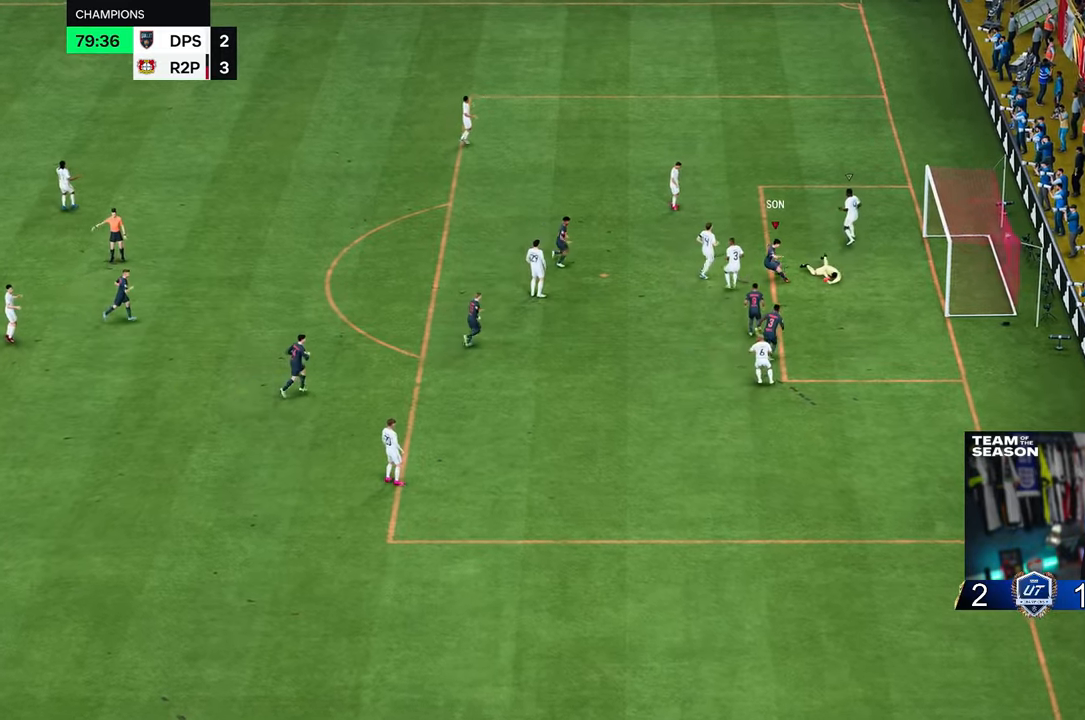
{"buttons": ["R2"], "left_stick": "down", "right_stick": "center", "events": [[33, "R2", "down"], [133, "left_stick", "down"]]}
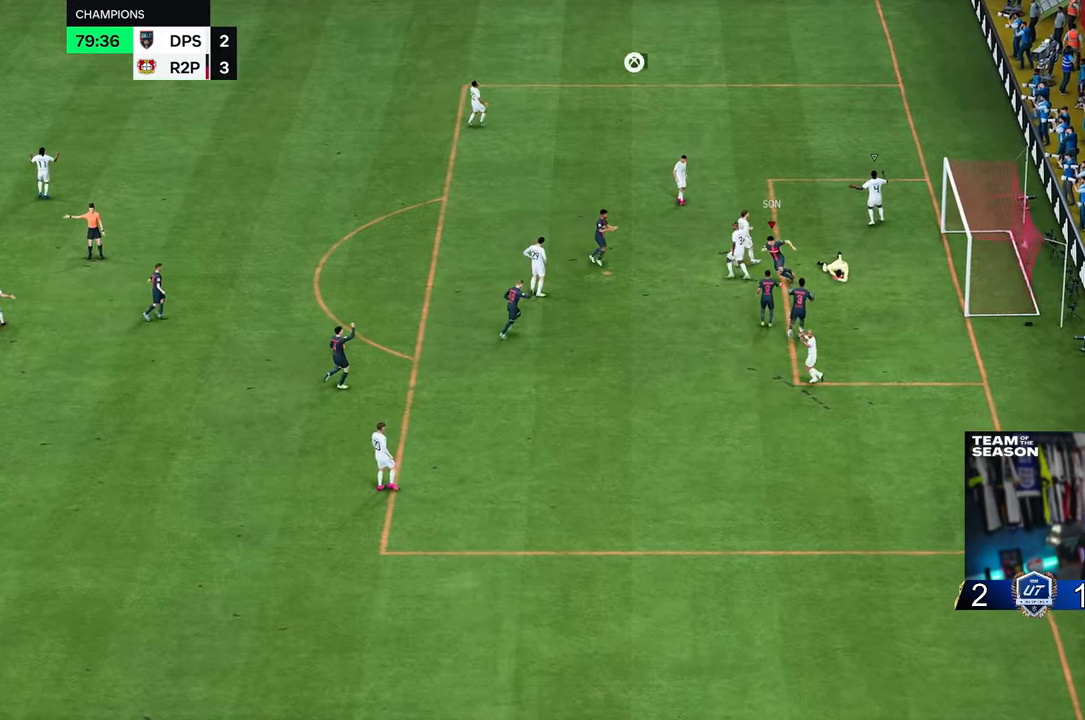
{"buttons": ["R2"], "left_stick": "center", "right_stick": "center", "events": [[150, "right_stick", "down"], [183, "left_stick", "center"], [250, "right_stick", "center"], [333, "right_stick", "down"], [400, "right_stick", "center"]]}
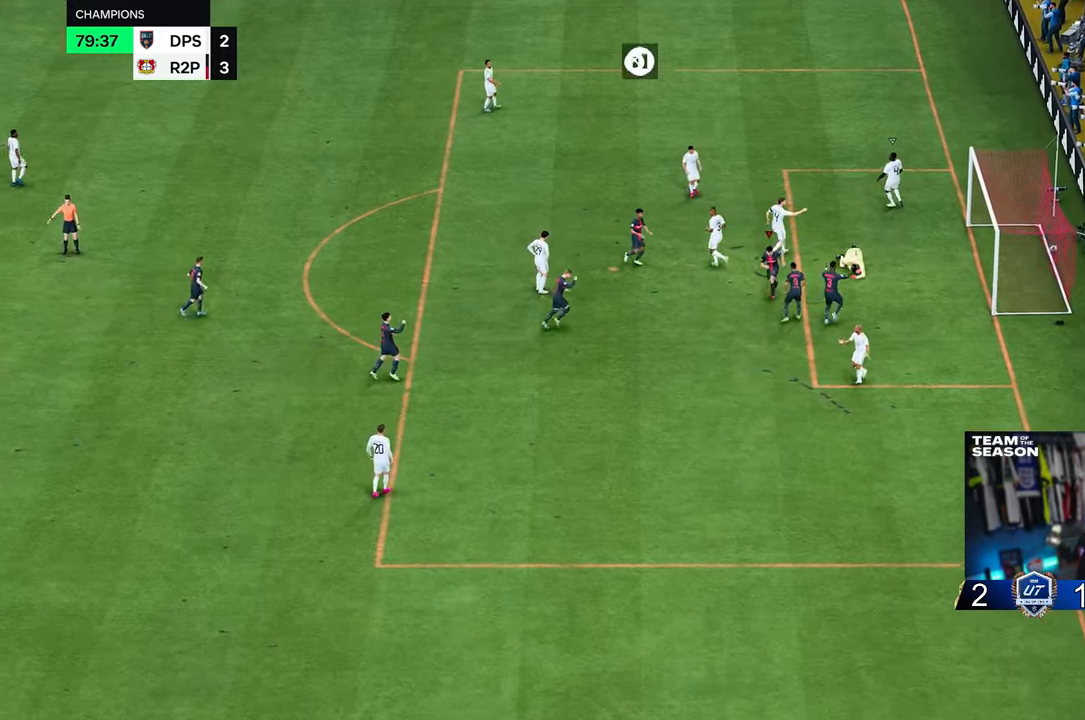
{"buttons": [], "left_stick": "center", "right_stick": "center", "events": [[17, "right_stick", "down"], [100, "right_stick", "center"], [117, "R2", "up"]]}
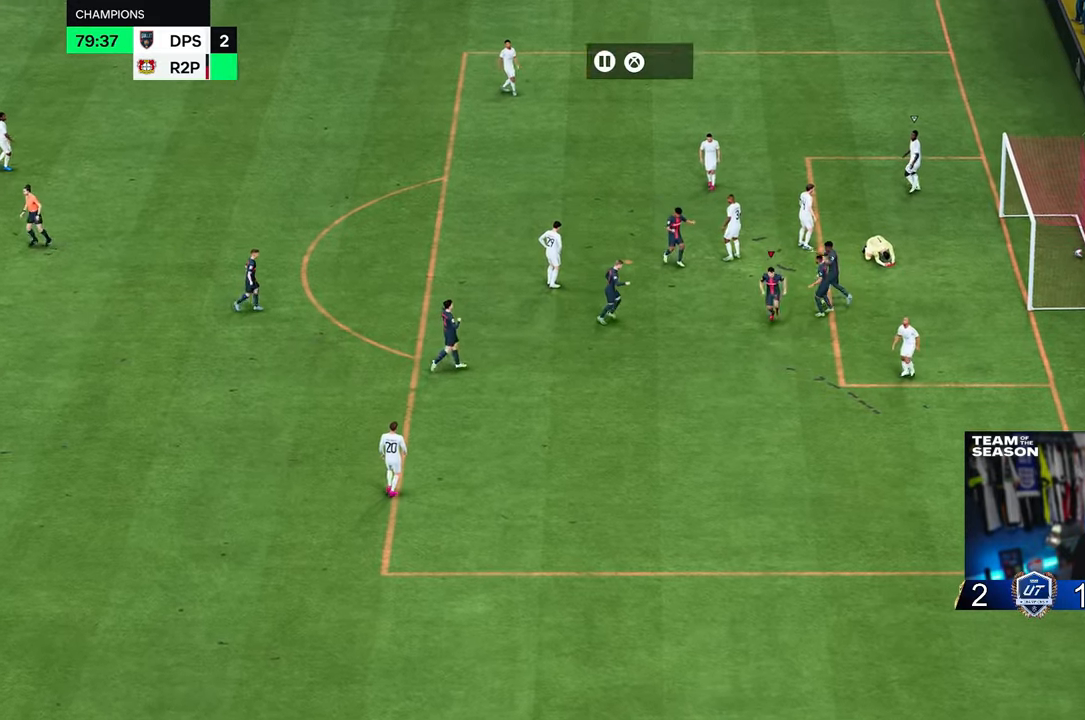
{"buttons": [], "left_stick": "center", "right_stick": "center", "events": []}
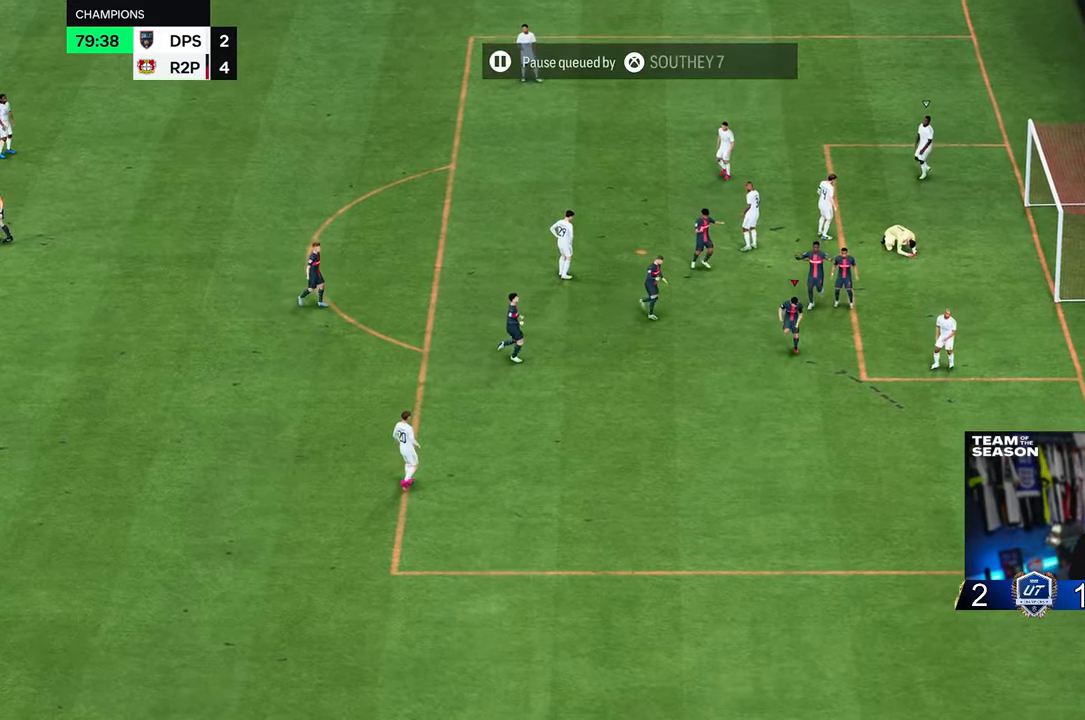
{"buttons": [], "left_stick": "center", "right_stick": "center", "events": []}